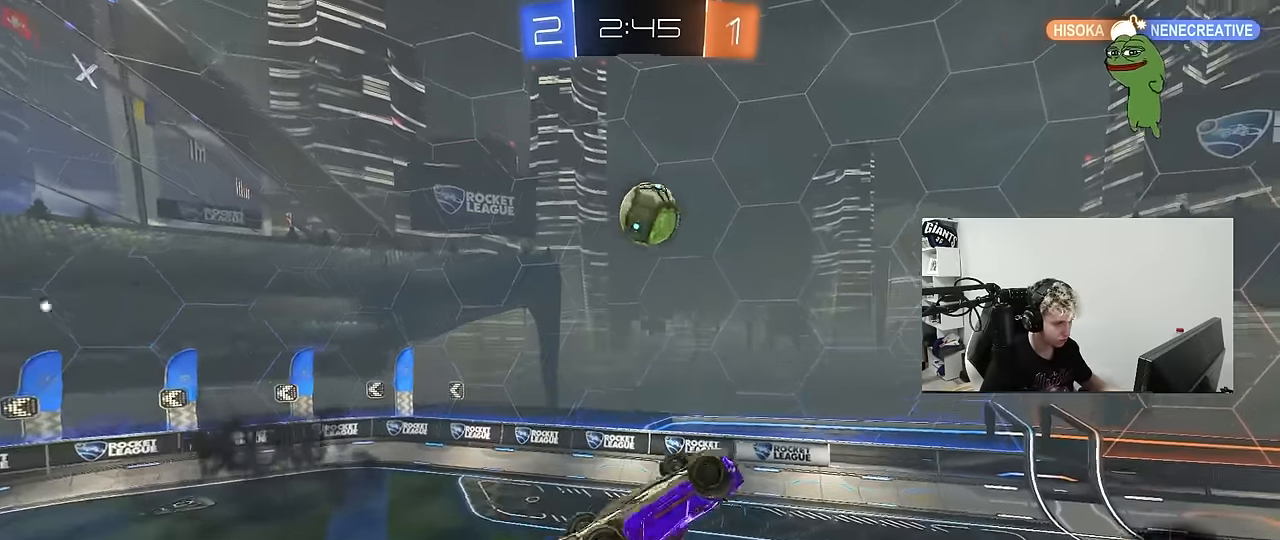
Gameplay with keyboard and mouse; each line is a JSON object with the keys and mouse buttons held at the frame after it. "events" lists presses ("down") and releases ("up") of "1", "2", "3", "4", "5", "a", "alt", "c", "caps_lock", "ctrl", "d", "e", "f", "g", "q", "r", "s", "shift", "space", "t", "tab", "v", "w", "x", "z", "mouse_left", "mouse_wheel" and "mouse_right" between this image and that frame as [ms after this image, input, new state], when the widget could be followed in between. "mouse_left", "mouse_wheel", "mouse_right" = the "left", "wheel", "right" buttons of the "mouse" list. No other keys are recorded. "wheel" means that the mouse wheel is clicked or scrolled. "mouse_move" is the direction in which the mouse moves at that frame (one of eight, or "still"), when it could be read.
{"keys": ["a", "w"], "mouse": ["left"], "mouse_move": "down-left", "events": [[50, "mouse_left", "down"], [100, "d", "down"], [233, "mouse_left", "up"], [283, "shift", "down"], [366, "d", "up"], [366, "mouse_left", "down"], [366, "shift", "up"], [416, "a", "down"], [416, "w", "down"]]}
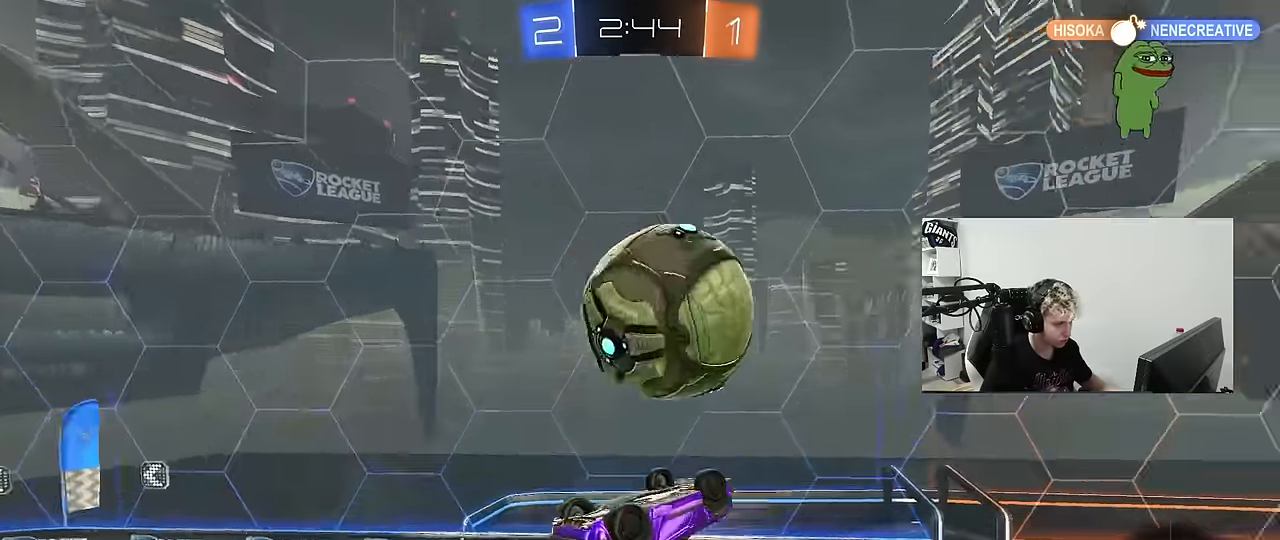
{"keys": ["a"], "mouse": ["left"], "mouse_move": "still", "events": [[116, "shift", "down"], [150, "w", "up"], [300, "s", "down"], [383, "s", "up"], [433, "shift", "up"]]}
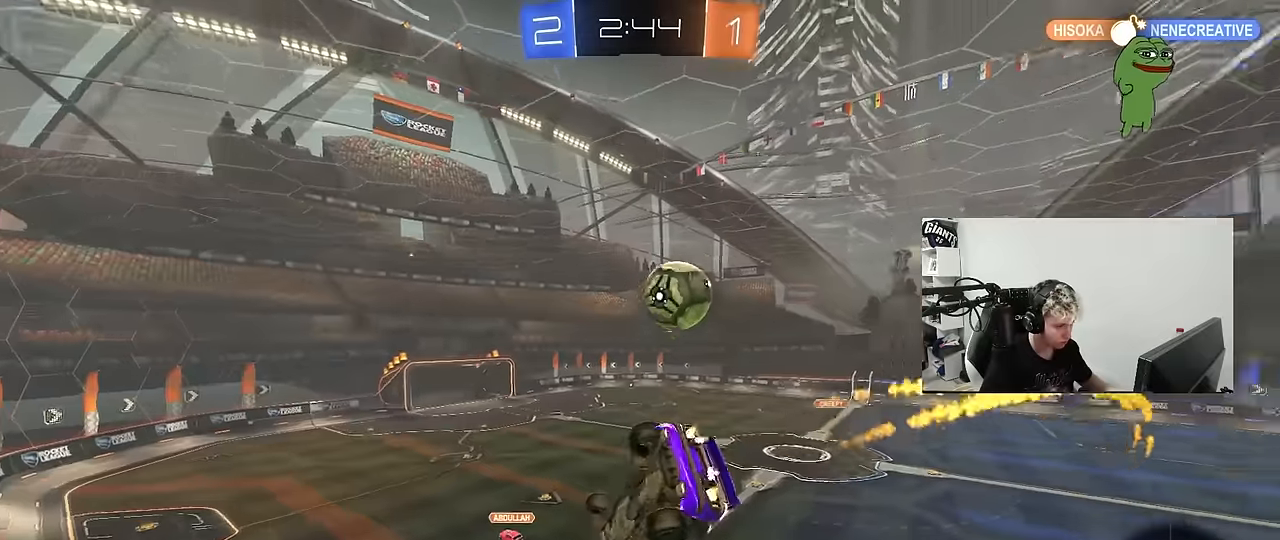
{"keys": ["a", "s", "shift"], "mouse": ["left", "right"], "mouse_move": "down", "events": [[33, "a", "up"], [33, "w", "down"], [83, "d", "down"], [216, "d", "up"], [266, "a", "down"], [400, "a", "up"], [400, "mouse_right", "down"], [400, "w", "up"], [500, "a", "down"], [500, "s", "down"], [500, "shift", "down"]]}
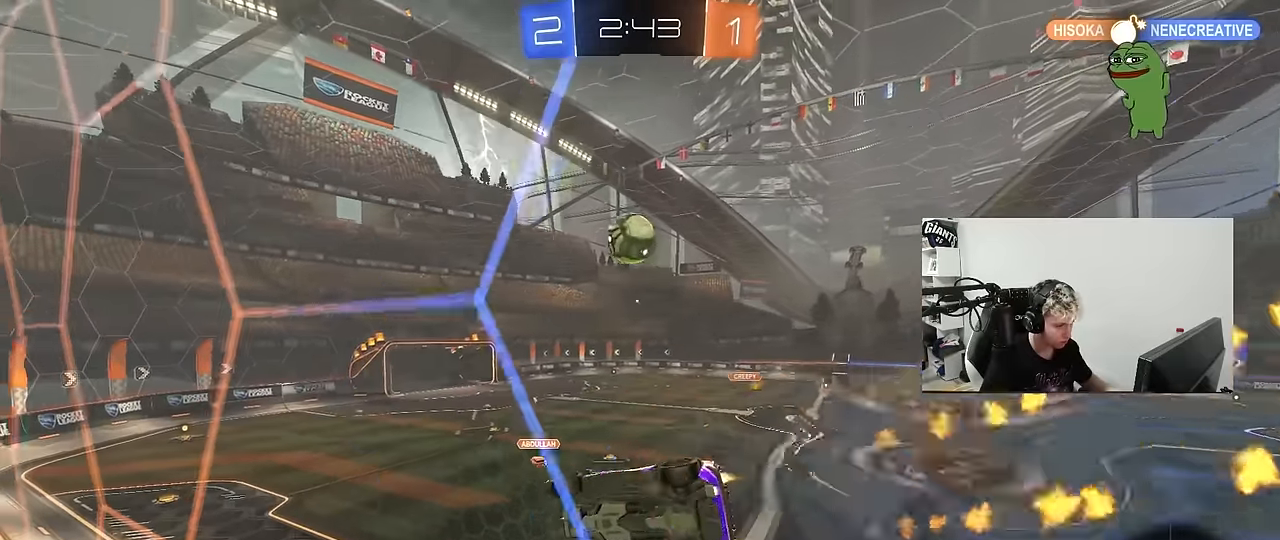
{"keys": ["d"], "mouse": [], "mouse_move": "up", "events": [[183, "mouse_left", "up"], [183, "mouse_right", "up"], [233, "s", "up"], [233, "shift", "up"], [283, "a", "up"], [283, "d", "down"], [383, "d", "up"], [466, "d", "down"]]}
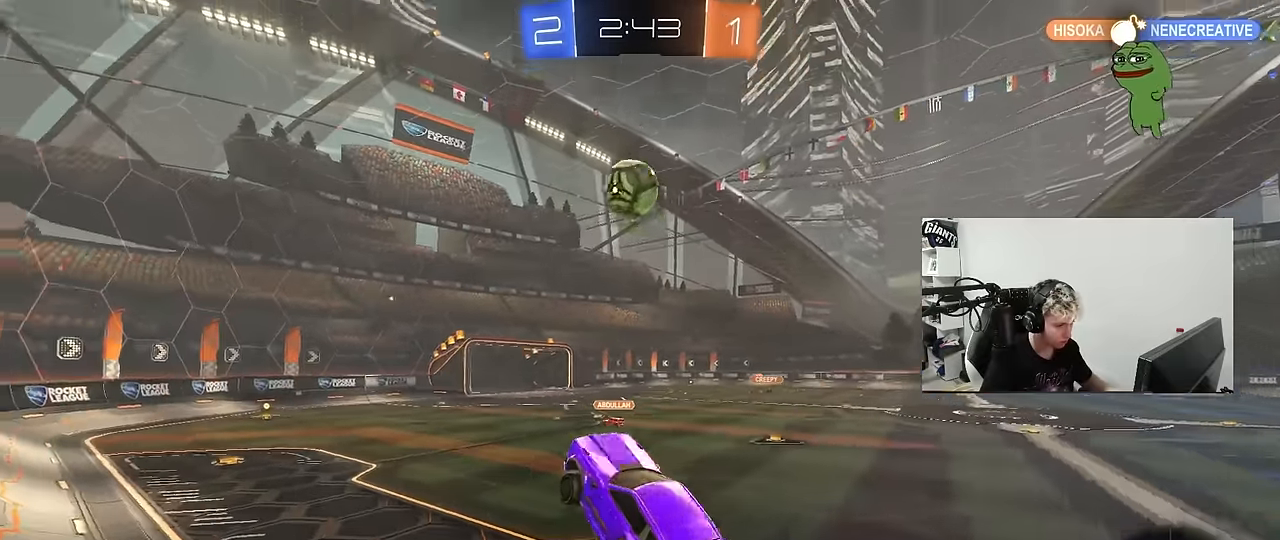
{"keys": ["w"], "mouse": ["left"], "mouse_move": "still", "events": [[16, "d", "up"], [66, "w", "down"], [150, "mouse_left", "down"], [150, "mouse_right", "down"], [350, "mouse_right", "up"], [383, "d", "down"], [433, "d", "up"]]}
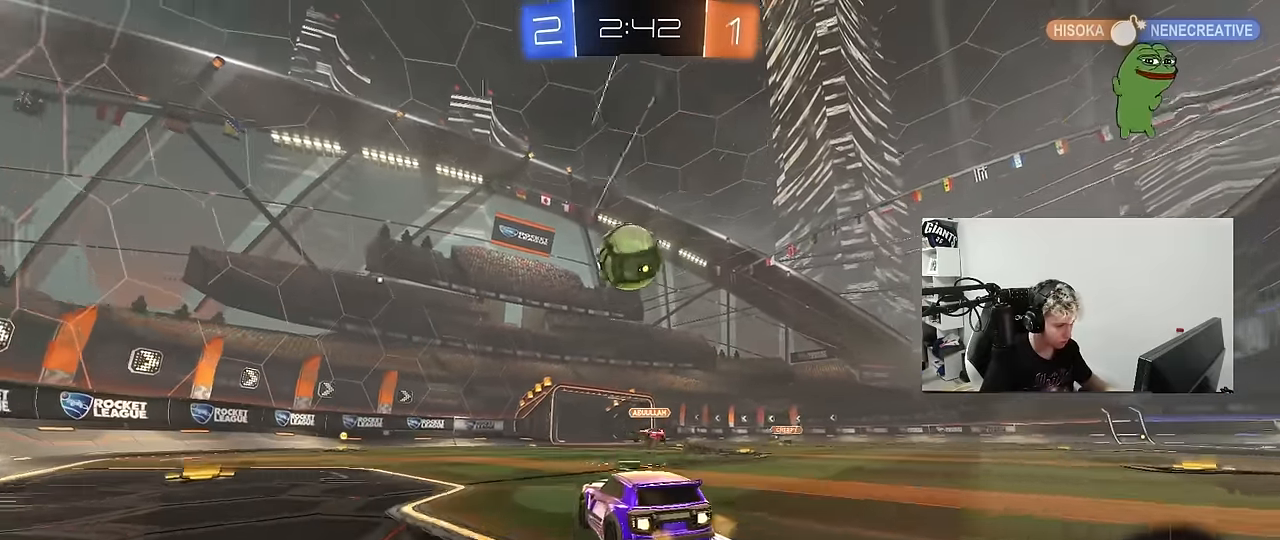
{"keys": ["a", "space", "w"], "mouse": [], "mouse_move": "still", "events": [[33, "a", "down"], [133, "mouse_left", "up"], [216, "a", "up"], [400, "a", "down"], [400, "space", "down"]]}
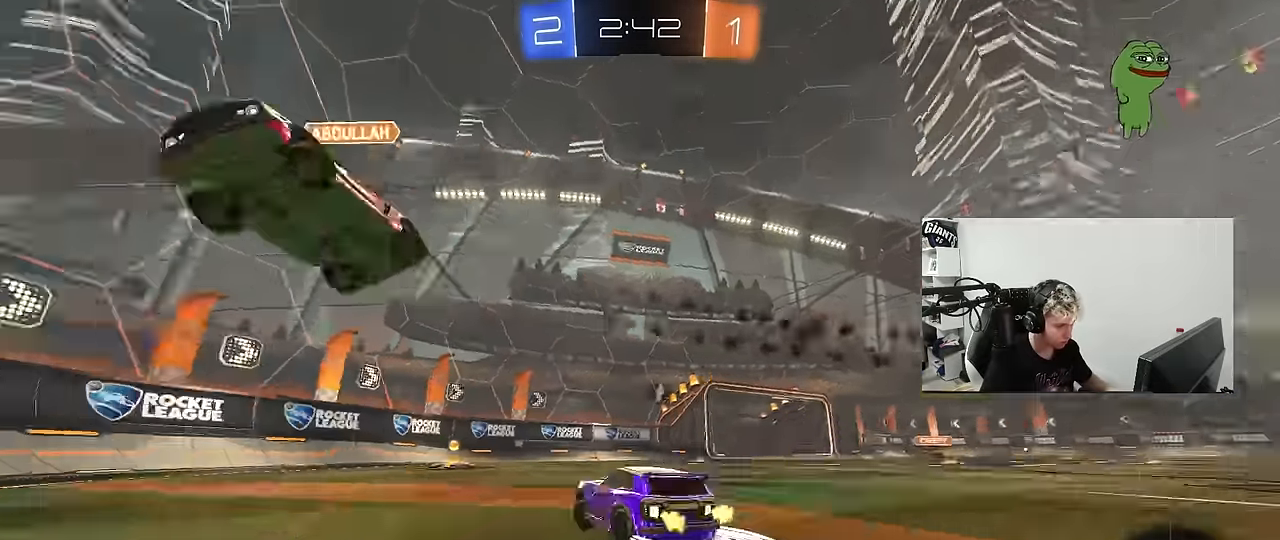
{"keys": ["d", "space", "w"], "mouse": [], "mouse_move": "still", "events": [[50, "space", "up"], [100, "a", "up"], [333, "space", "down"], [383, "d", "down"]]}
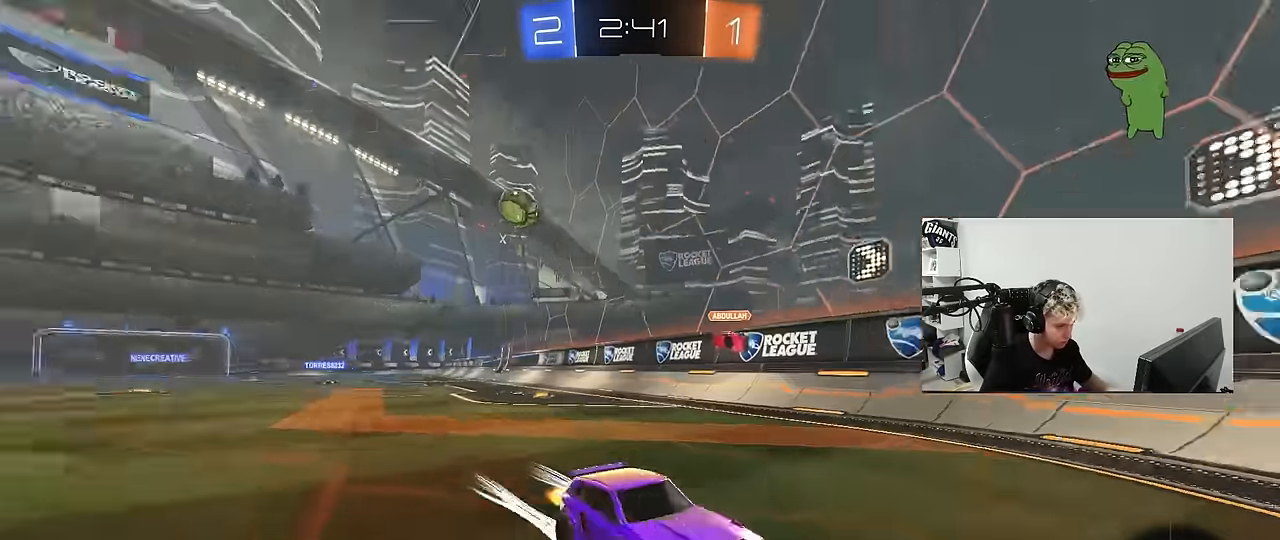
{"keys": [], "mouse": [], "mouse_move": "still", "events": [[16, "space", "up"], [66, "d", "up"], [150, "w", "up"], [250, "s", "down"], [383, "s", "up"]]}
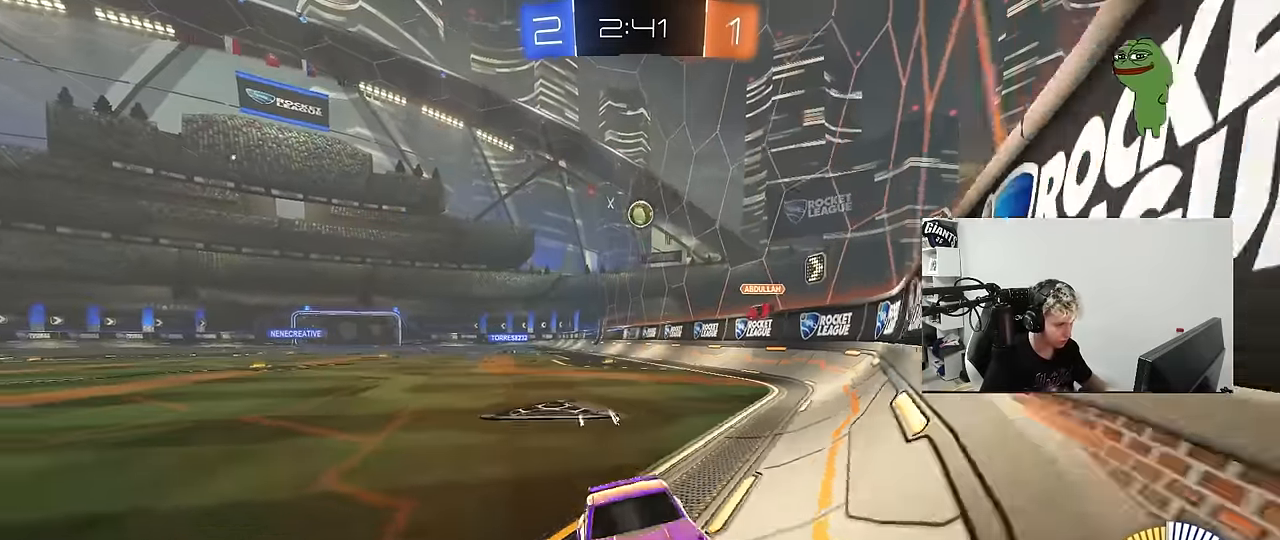
{"keys": ["a"], "mouse": [], "mouse_move": "still", "events": [[33, "a", "down"], [166, "s", "down"], [316, "a", "up"], [316, "s", "up"], [366, "d", "down"], [400, "d", "up"], [450, "a", "down"]]}
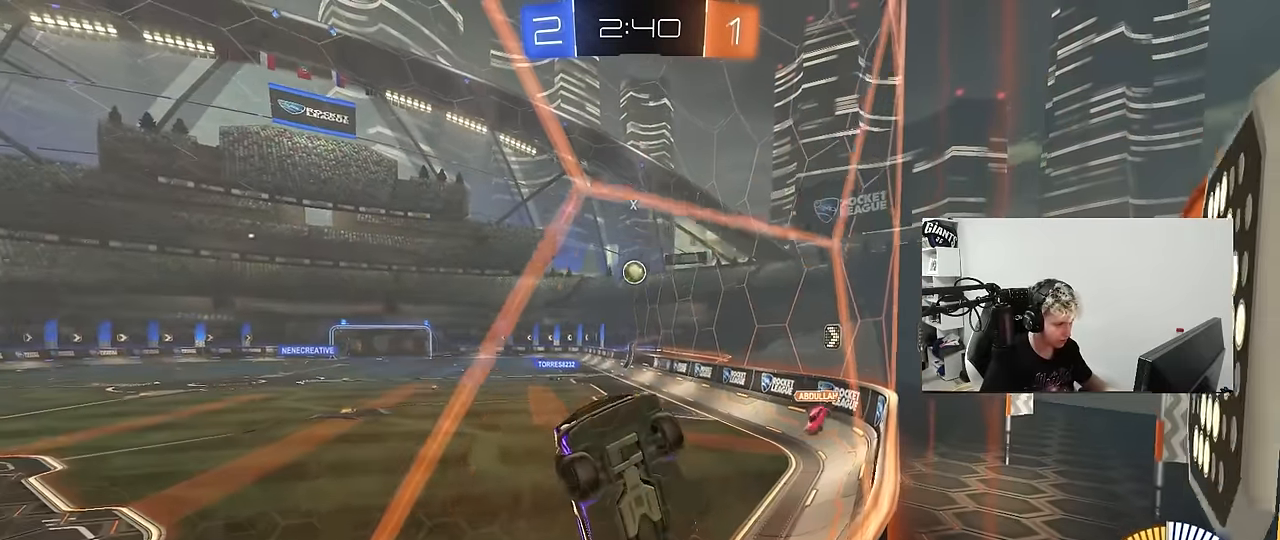
{"keys": ["d", "w"], "mouse": [], "mouse_move": "still", "events": [[50, "a", "up"], [133, "d", "down"], [133, "s", "down"], [233, "s", "up"], [366, "shift", "down"], [366, "w", "down"], [466, "shift", "up"]]}
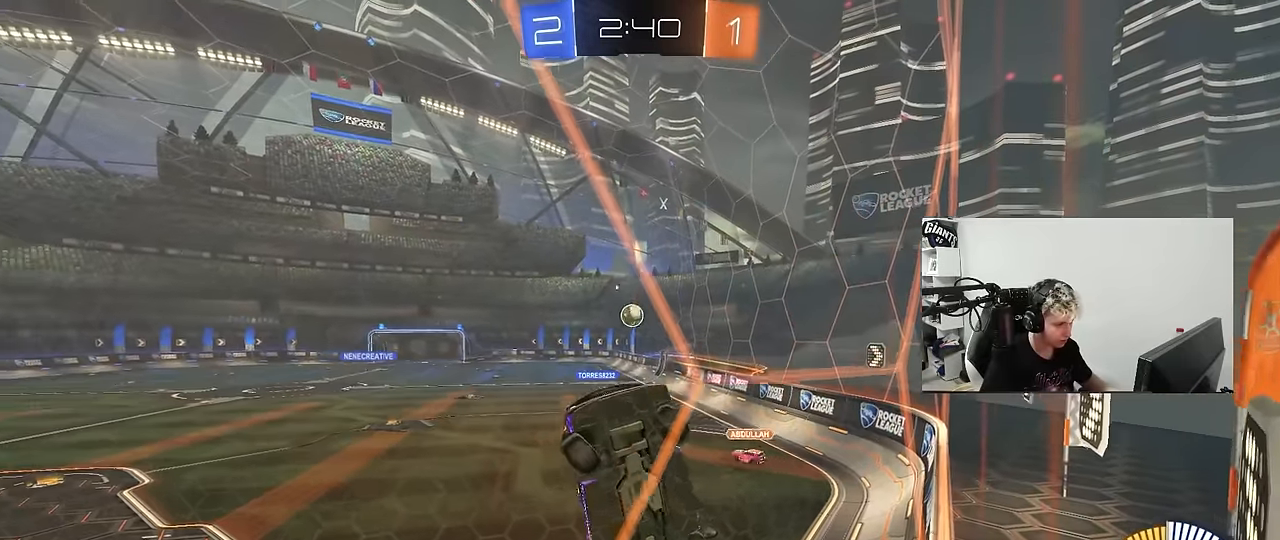
{"keys": ["d", "w"], "mouse": ["left"], "mouse_move": "still", "events": [[483, "mouse_left", "down"]]}
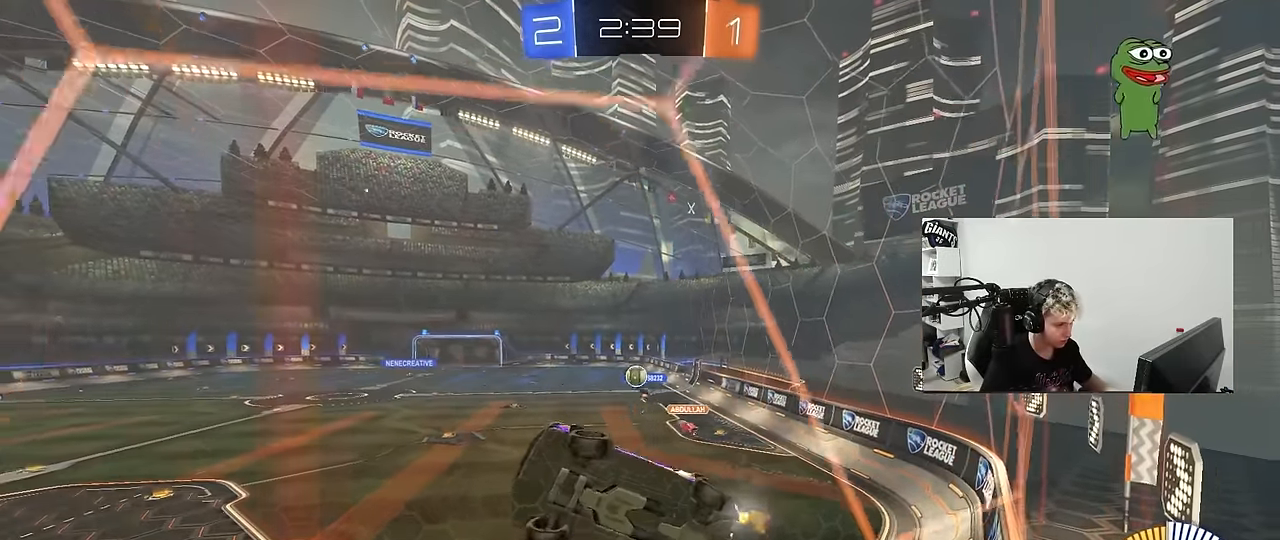
{"keys": ["d", "s"], "mouse": ["right"], "mouse_move": "down-left", "events": [[33, "d", "up"], [266, "a", "down"], [400, "a", "up"], [400, "mouse_left", "up"], [400, "mouse_right", "down"], [400, "w", "up"], [450, "d", "down"], [450, "s", "down"]]}
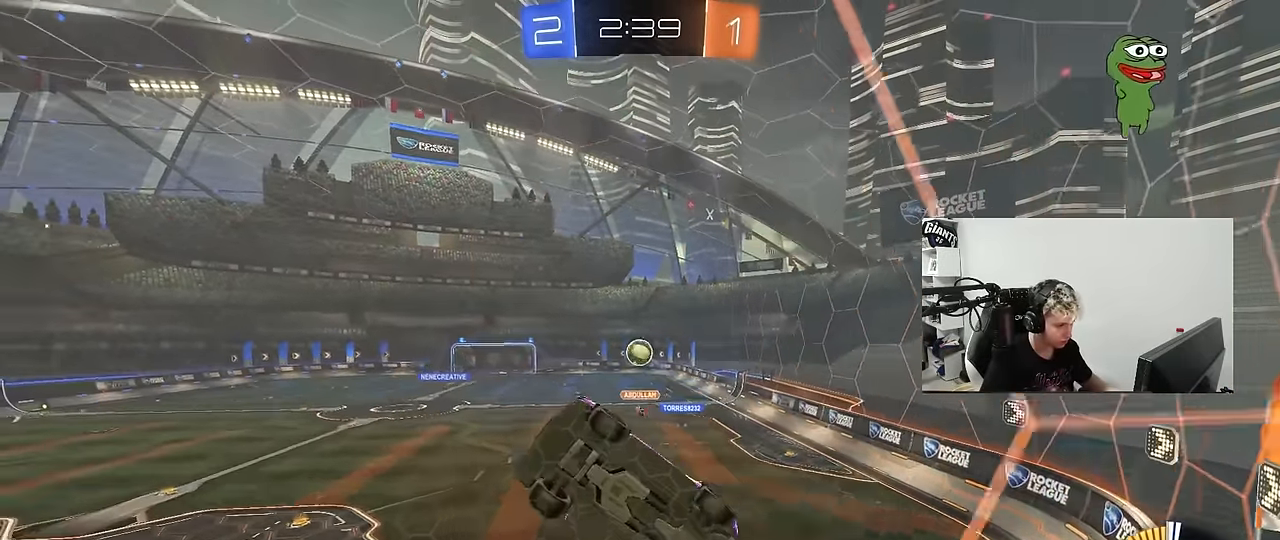
{"keys": ["a", "s", "shift"], "mouse": ["left"], "mouse_move": "still", "events": [[100, "d", "up"], [100, "mouse_left", "down"], [133, "mouse_right", "up"], [133, "s", "up"], [183, "mouse_left", "up"], [183, "s", "down"], [283, "d", "down"], [383, "d", "up"], [416, "a", "down"], [416, "mouse_left", "down"], [416, "shift", "down"]]}
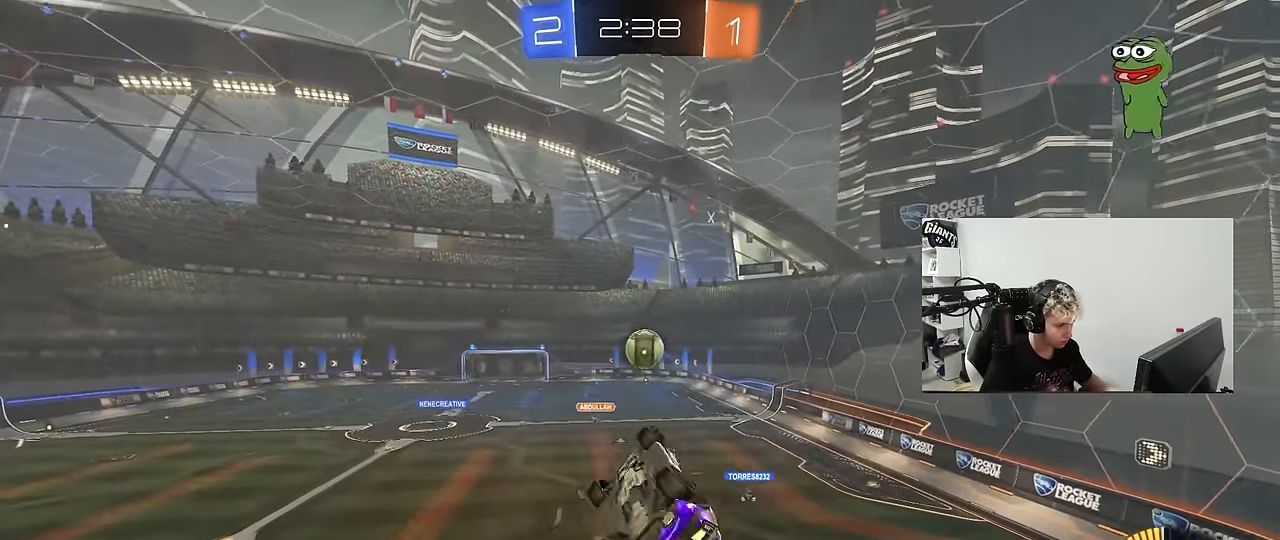
{"keys": [], "mouse": ["left"], "mouse_move": "still", "events": [[16, "s", "up"], [116, "mouse_left", "up"], [150, "s", "down"], [200, "mouse_left", "down"], [200, "shift", "up"], [350, "a", "up"], [350, "d", "down"], [350, "s", "up"], [383, "shift", "down"], [433, "shift", "up"], [483, "d", "up"]]}
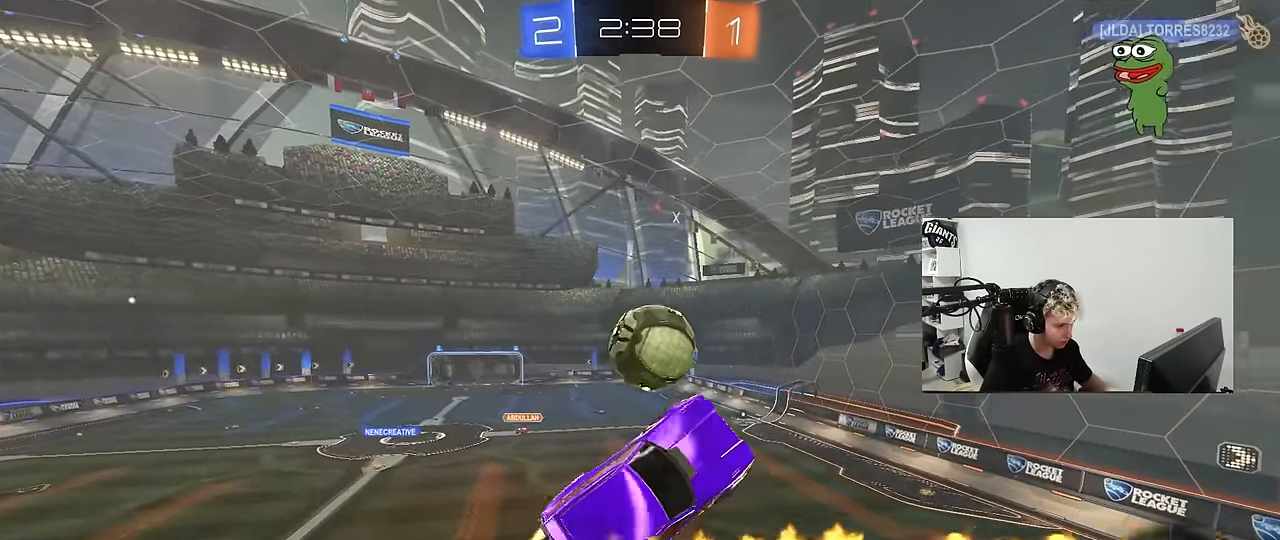
{"keys": ["d", "s"], "mouse": [], "mouse_move": "still", "events": [[83, "a", "down"], [83, "mouse_left", "up"], [133, "shift", "down"], [166, "shift", "up"], [216, "s", "down"], [500, "a", "up"], [500, "d", "down"]]}
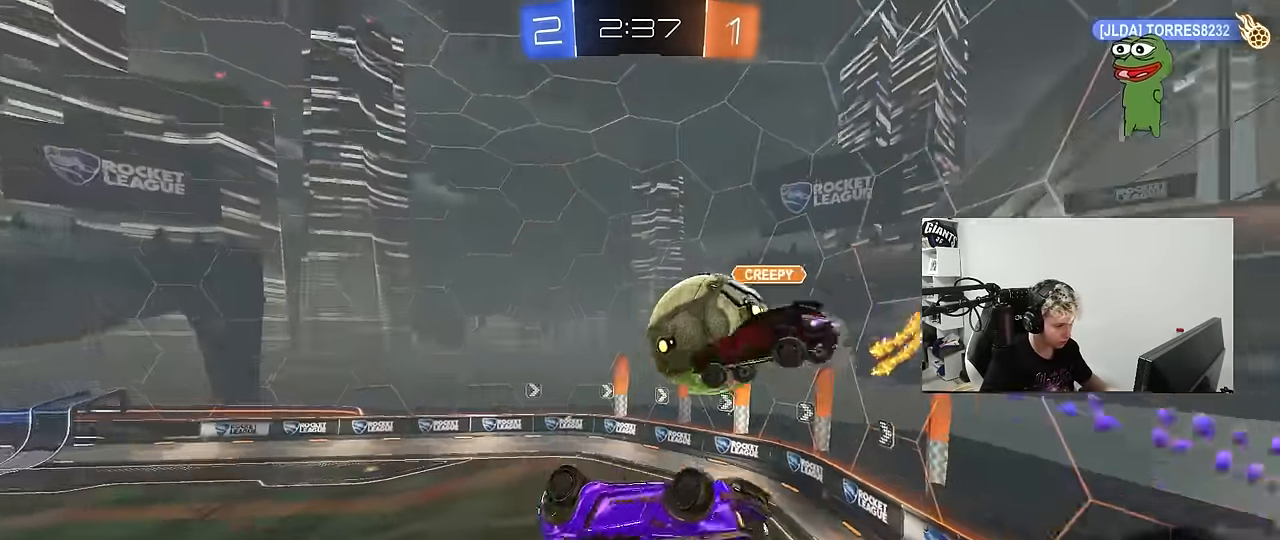
{"keys": ["d", "s"], "mouse": [], "mouse_move": "still", "events": [[100, "shift", "down"], [133, "mouse_left", "down"], [183, "s", "up"], [416, "mouse_left", "up"], [416, "s", "down"], [466, "shift", "up"]]}
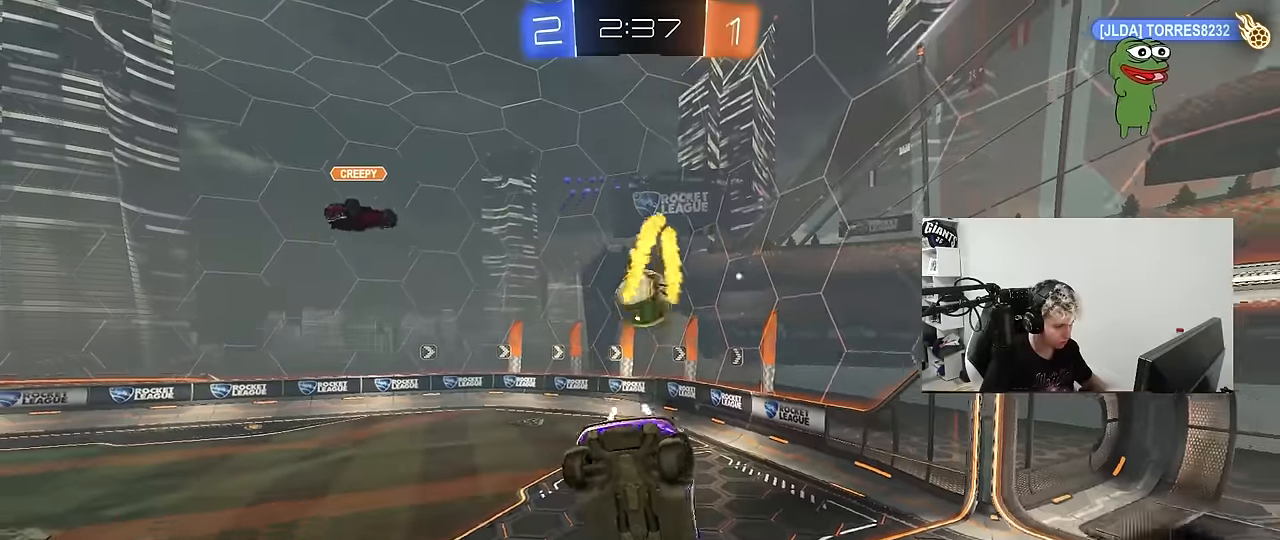
{"keys": ["d", "w"], "mouse": [], "mouse_move": "still", "events": [[200, "s", "up"], [350, "w", "down"]]}
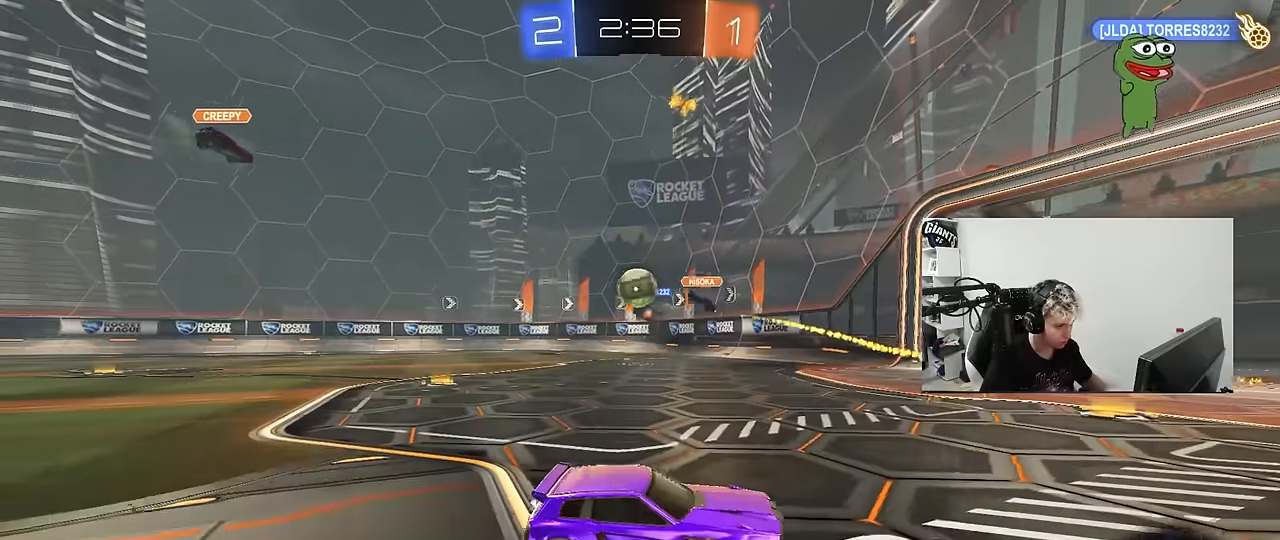
{"keys": ["d", "w"], "mouse": [], "mouse_move": "still", "events": [[400, "shift", "down"], [500, "shift", "up"]]}
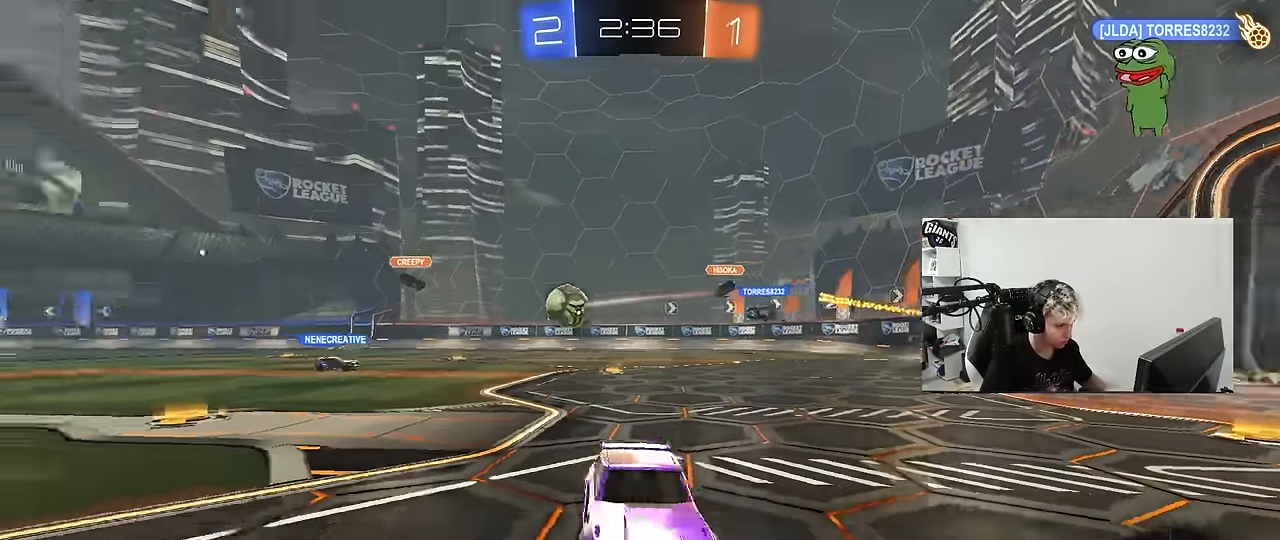
{"keys": ["d", "w"], "mouse": ["left"], "mouse_move": "still", "events": [[466, "mouse_left", "down"]]}
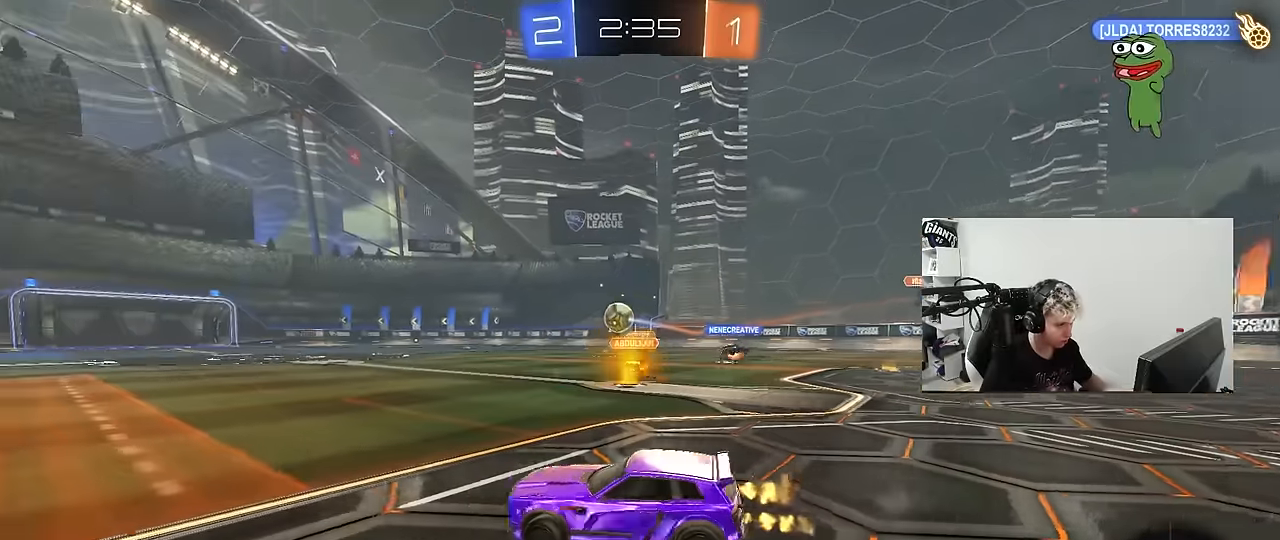
{"keys": ["d", "s", "shift"], "mouse": ["left", "right"], "mouse_move": "down-left", "events": [[200, "d", "up"], [250, "mouse_right", "down"], [300, "d", "down"], [300, "shift", "down"], [350, "mouse_right", "up"], [400, "mouse_right", "down"], [400, "s", "down"], [433, "w", "up"]]}
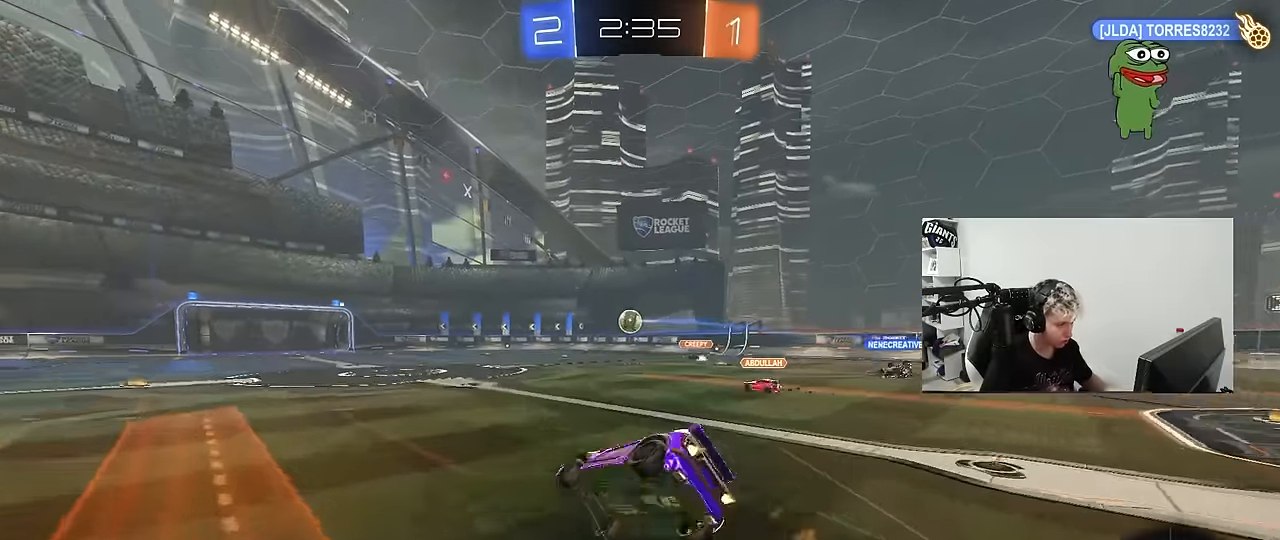
{"keys": ["d", "s", "shift"], "mouse": [], "mouse_move": "still", "events": [[33, "mouse_right", "up"], [266, "s", "up"], [366, "mouse_left", "up"], [366, "s", "down"]]}
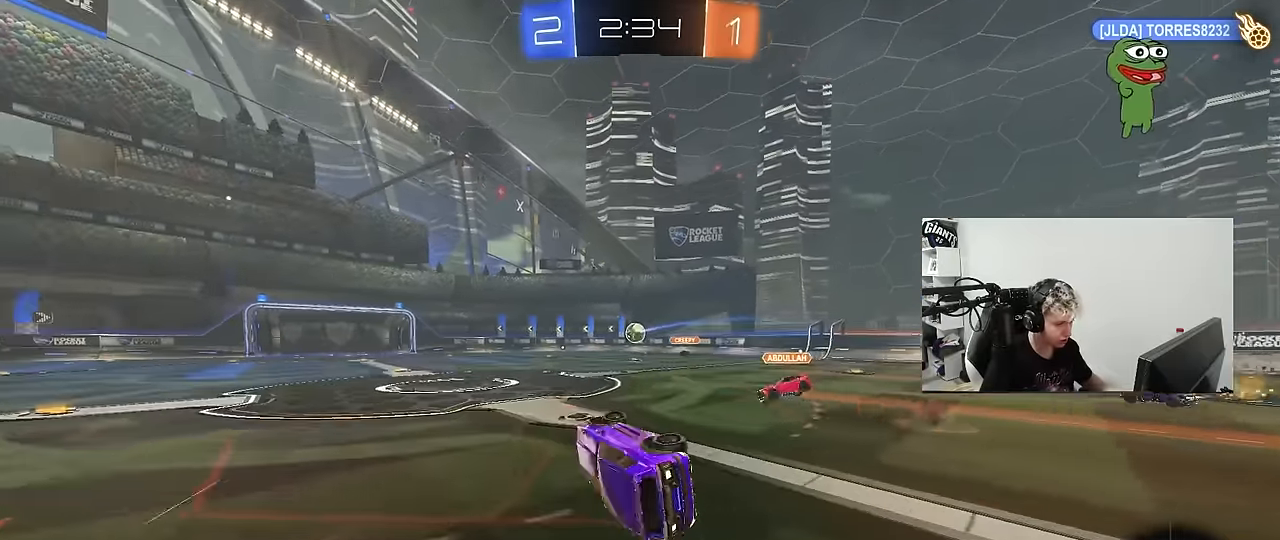
{"keys": ["d", "w"], "mouse": ["left"], "mouse_move": "still", "events": [[100, "s", "up"], [133, "d", "up"], [133, "shift", "up"], [283, "d", "down"], [333, "w", "down"], [416, "mouse_left", "down"]]}
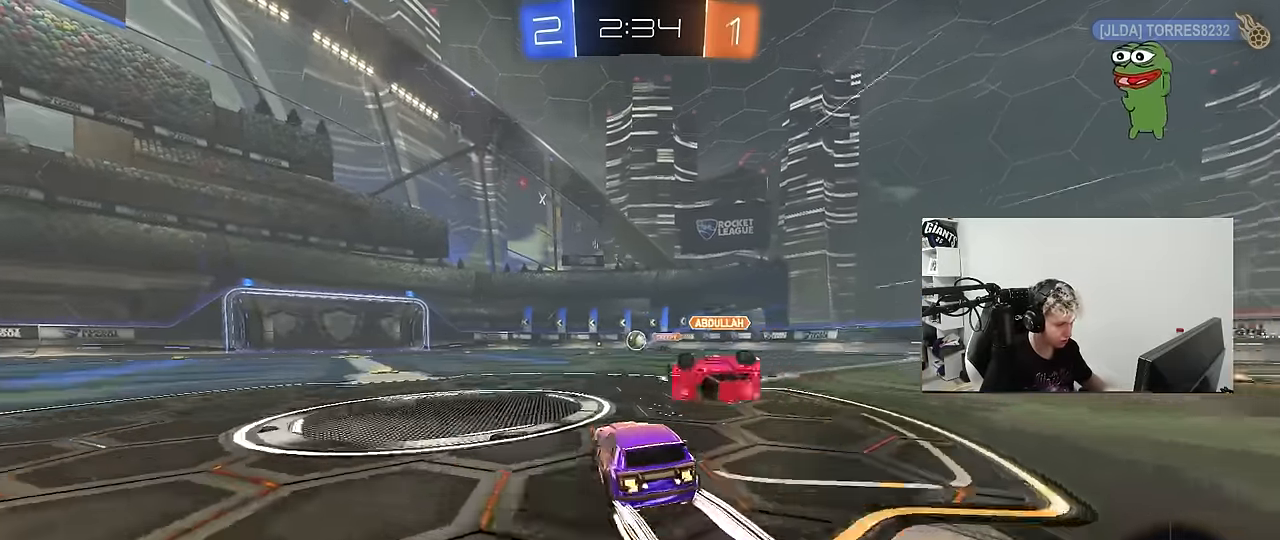
{"keys": ["w"], "mouse": ["left"], "mouse_move": "still", "events": [[16, "d", "up"], [66, "a", "down"], [400, "a", "up"]]}
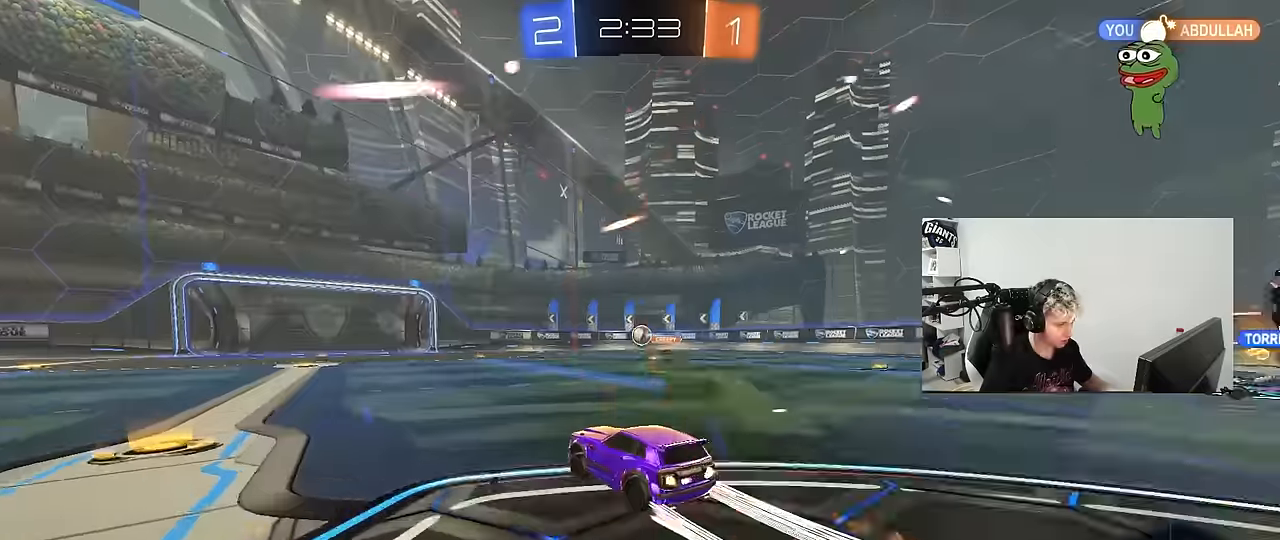
{"keys": ["w"], "mouse": [], "mouse_move": "still", "events": [[34, "mouse_left", "up"], [84, "a", "down"], [267, "a", "up"], [400, "d", "down"], [500, "d", "up"]]}
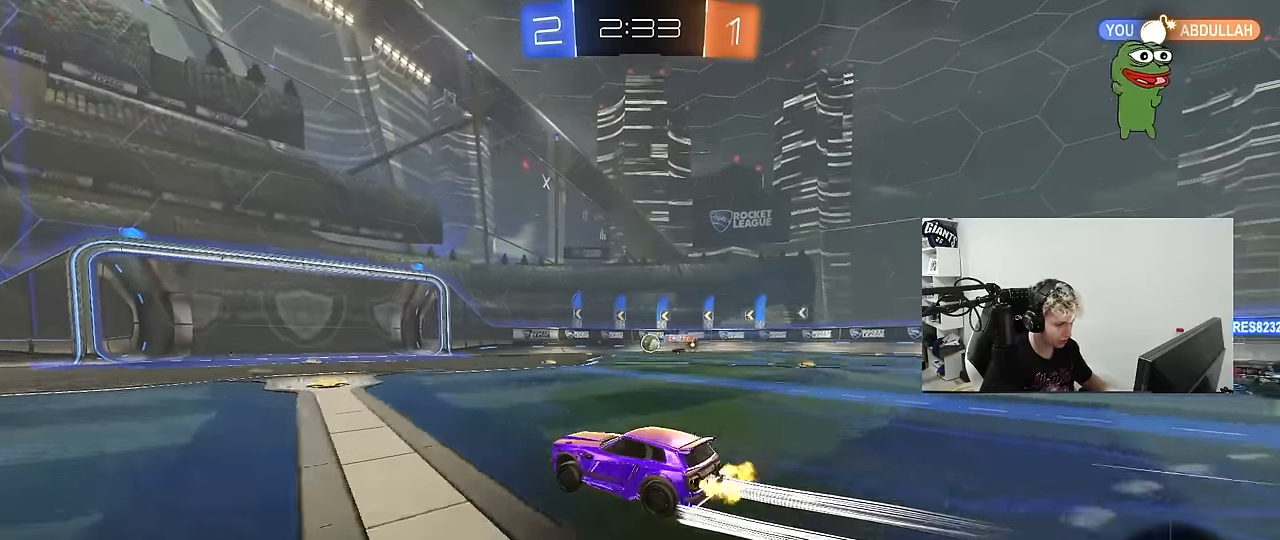
{"keys": ["d", "w"], "mouse": [], "mouse_move": "still", "events": [[234, "d", "down"], [334, "d", "up"], [467, "d", "down"]]}
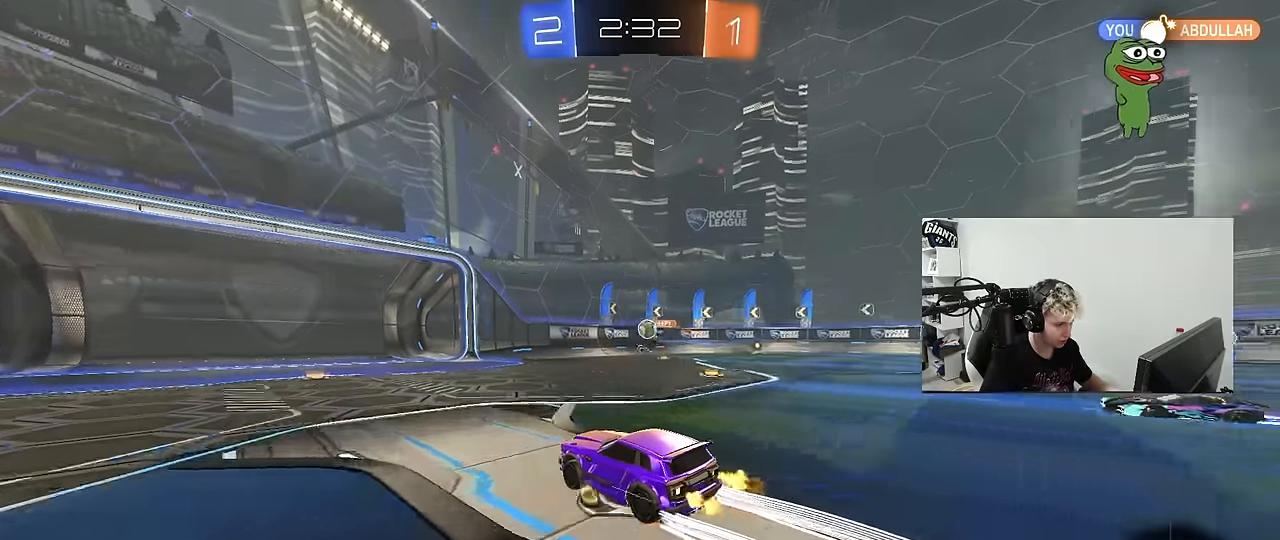
{"keys": ["a", "w"], "mouse": ["left"], "mouse_move": "still", "events": [[150, "a", "down"], [150, "d", "up"], [250, "shift", "down"], [350, "shift", "up"], [400, "mouse_left", "down"]]}
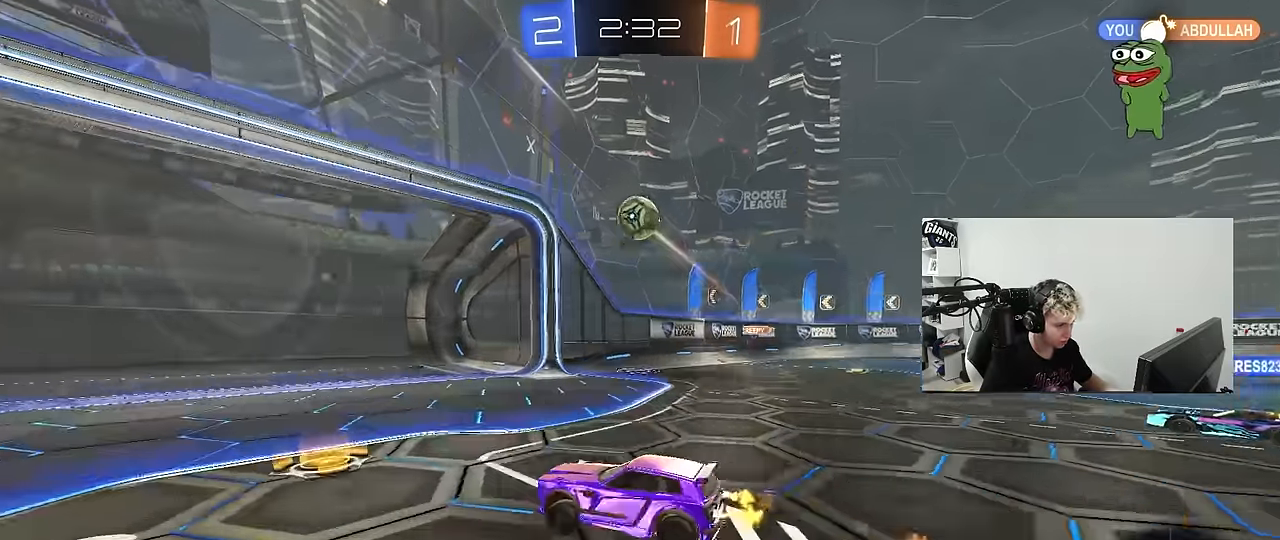
{"keys": ["a", "w"], "mouse": ["left"], "mouse_move": "still", "events": [[317, "space", "down"], [450, "space", "up"]]}
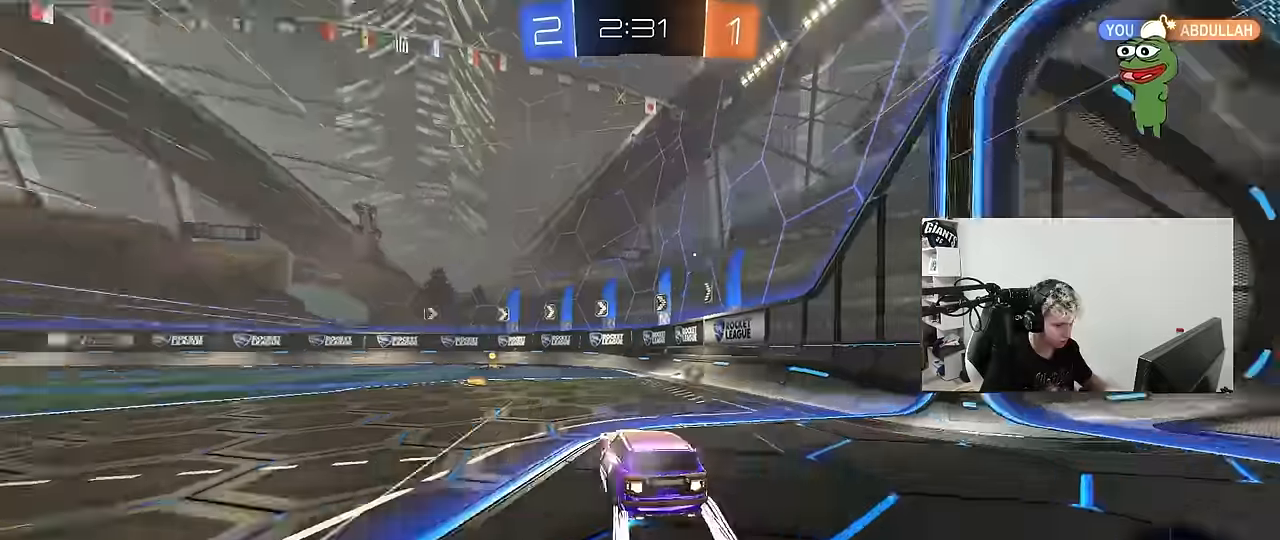
{"keys": ["w"], "mouse": [], "mouse_move": "still", "events": [[50, "a", "up"], [334, "a", "down"], [334, "mouse_left", "up"], [384, "a", "up"]]}
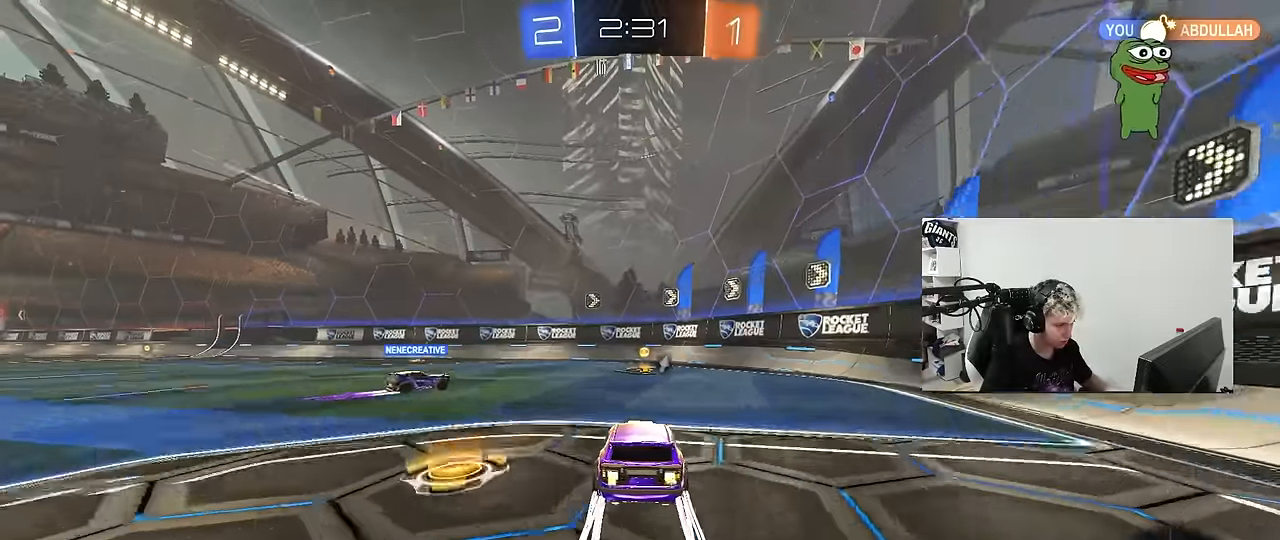
{"keys": ["a", "w"], "mouse": [], "mouse_move": "still", "events": [[150, "a", "down"], [200, "shift", "down"], [300, "shift", "up"]]}
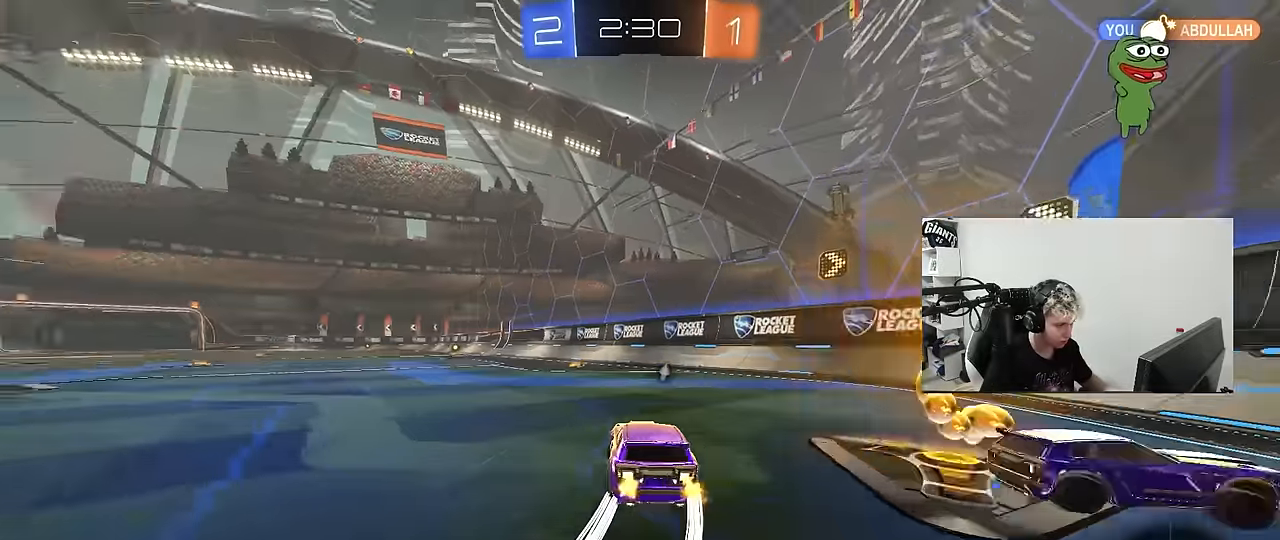
{"keys": ["a", "s", "shift", "space"], "mouse": [], "mouse_move": "still", "events": [[34, "mouse_left", "down"], [117, "a", "up"], [117, "mouse_right", "down"], [167, "a", "down"], [167, "shift", "down"], [217, "mouse_right", "up"], [267, "mouse_right", "down"], [317, "s", "down"], [317, "w", "up"], [367, "mouse_left", "up"], [400, "mouse_right", "up"], [450, "space", "down"]]}